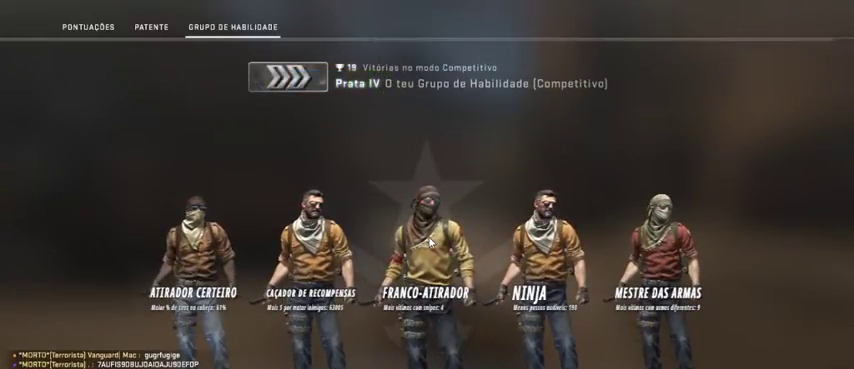
Gameplay with keyboard and mouse; each line is a JSON object with the keys and mouse buttons held at the frame after it. "events" lists presses ("down") and releases ("up") of "1", "2", "3", "4", "5", "a", "alt", "c", "caps_lock", "ctrl", "d", "e", "f", "g", "q", "r", "s", "shift", "space", "t", "tab", "v", "w", "x", "z", "mouse_left", "mouse_wheel" and "mouse_right" between this image and that frame as [ms after this image, input, new state], when the widget could be followed in between. "mouse_left", "mouse_wheel", "mouse_right" = the "left", "wheel", "right" buttons of the "mouse" list. No other keys are recorded. "wheel" means that the mouse wheel is clicked or scrolled. Not read: mouse_move.
{"keys": [], "mouse": [], "events": []}
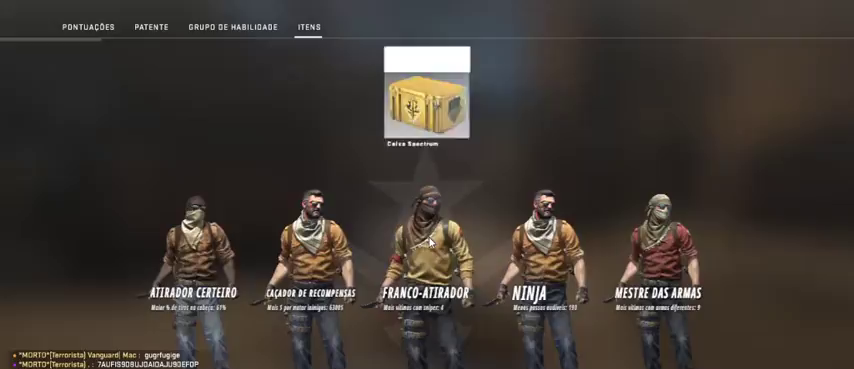
{"keys": [], "mouse": [], "events": []}
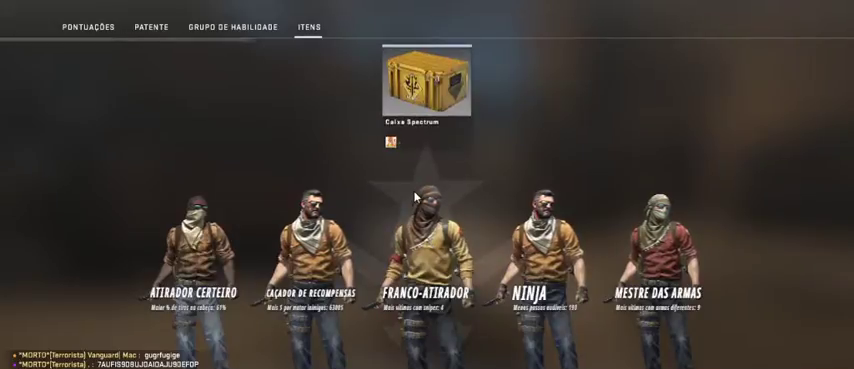
{"keys": [], "mouse": [], "events": []}
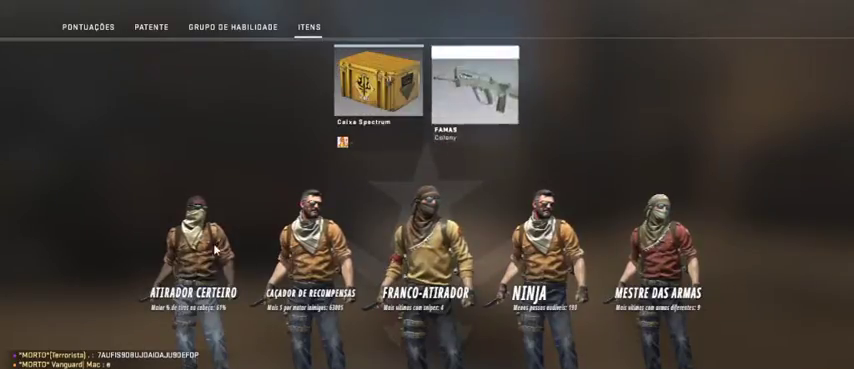
{"keys": [], "mouse": [], "events": []}
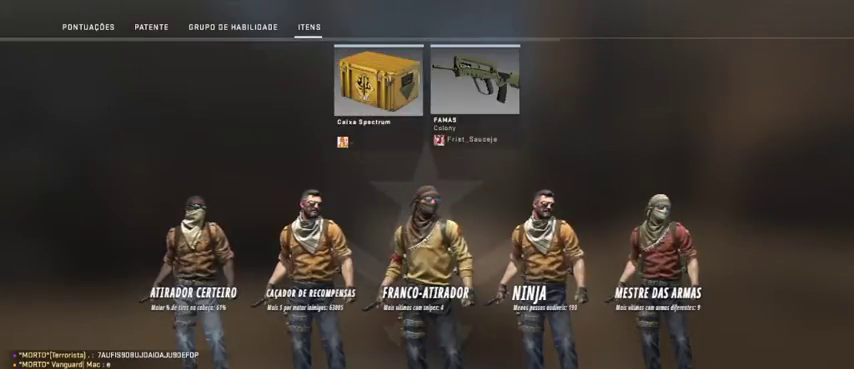
{"keys": [], "mouse": [], "events": []}
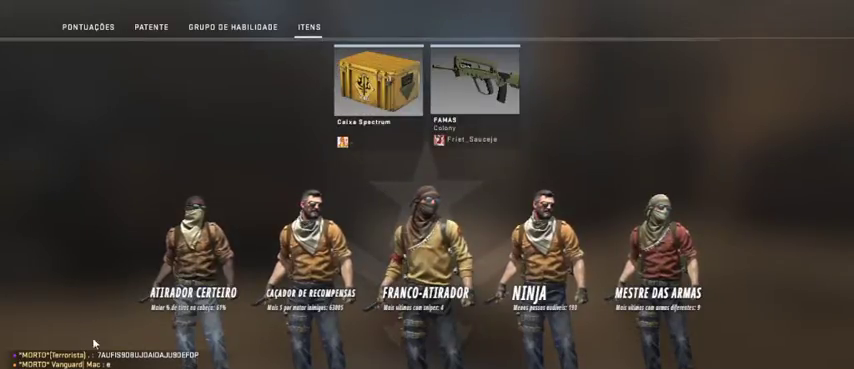
{"keys": [], "mouse": [], "events": []}
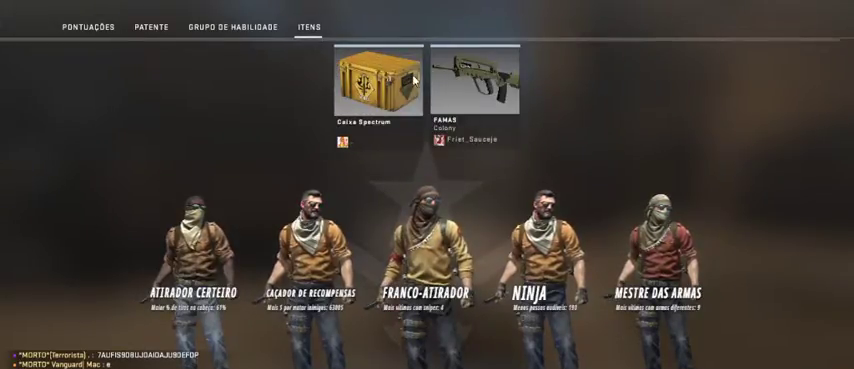
{"keys": [], "mouse": [], "events": []}
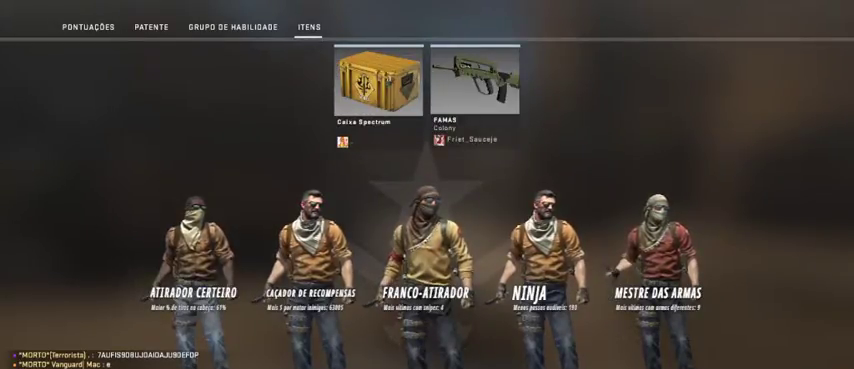
{"keys": [], "mouse": [], "events": []}
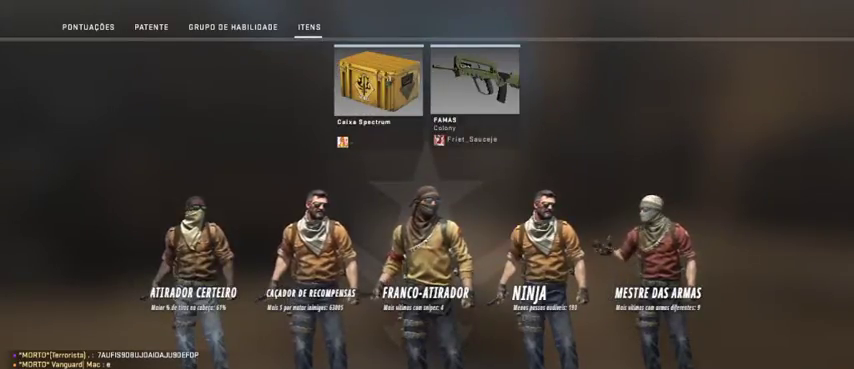
{"keys": [], "mouse": [], "events": []}
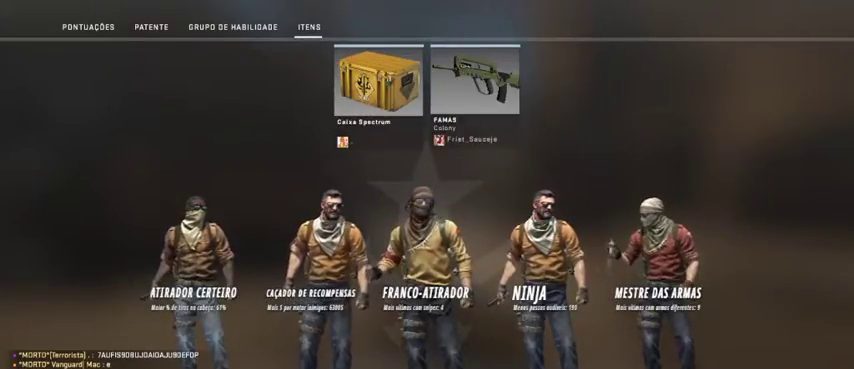
{"keys": [], "mouse": ["left"], "events": [[500, "mouse_left", "down"]]}
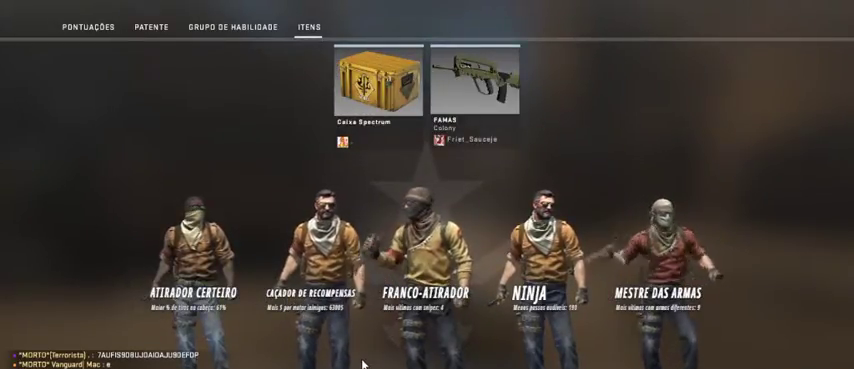
{"keys": [], "mouse": [], "events": [[133, "mouse_left", "up"]]}
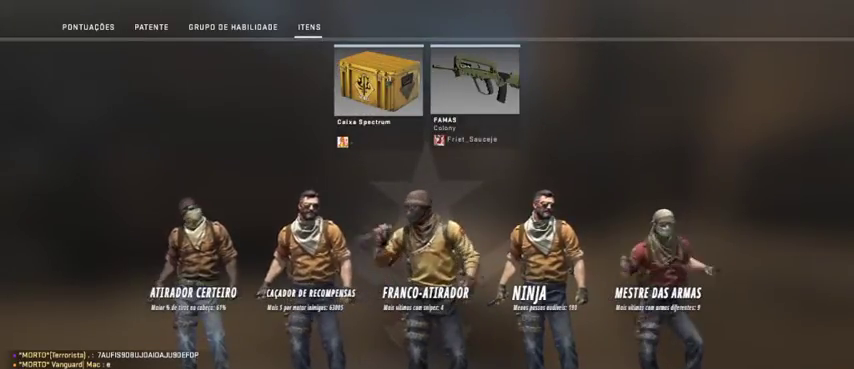
{"keys": [], "mouse": [], "events": []}
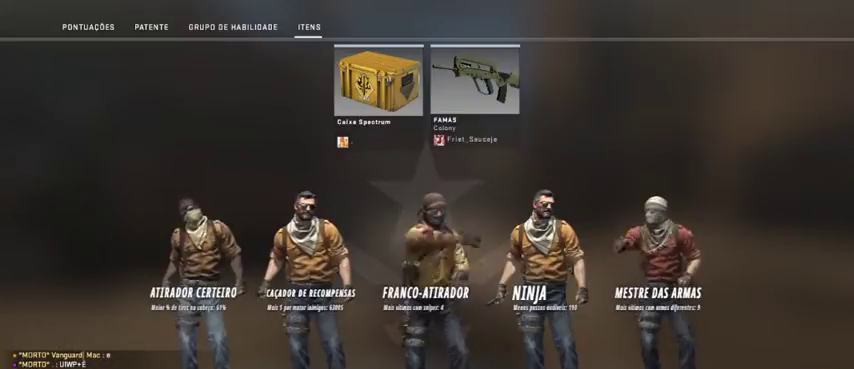
{"keys": [], "mouse": [], "events": []}
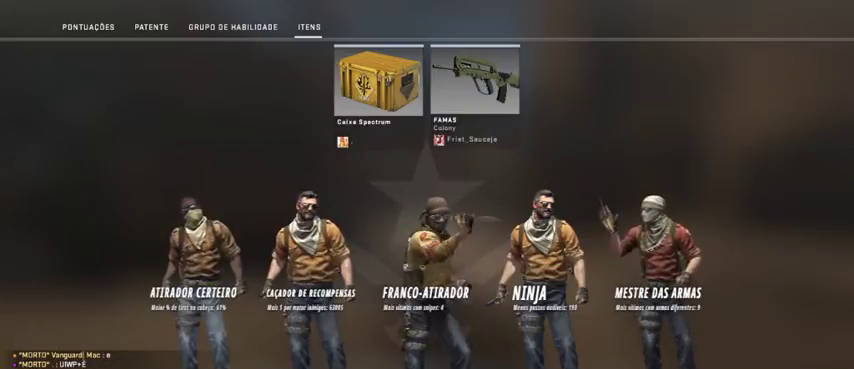
{"keys": [], "mouse": [], "events": []}
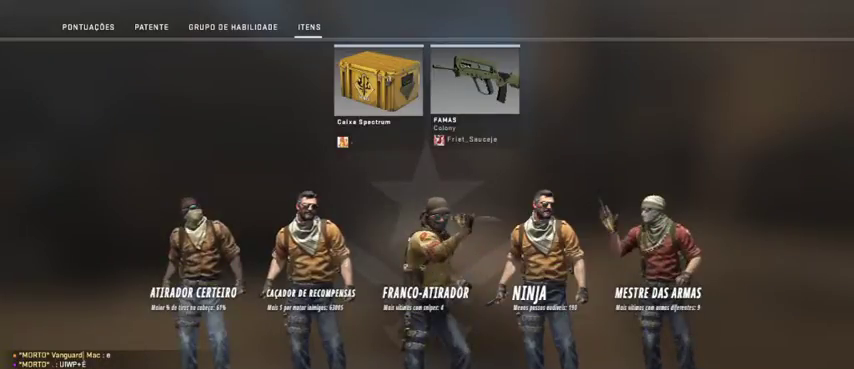
{"keys": [], "mouse": [], "events": []}
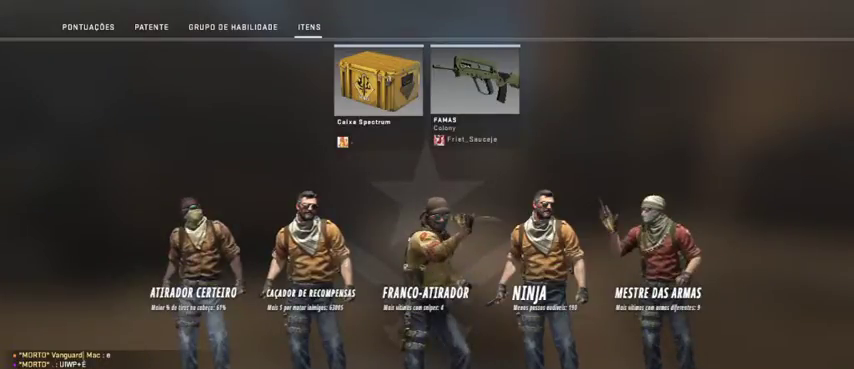
{"keys": [], "mouse": [], "events": []}
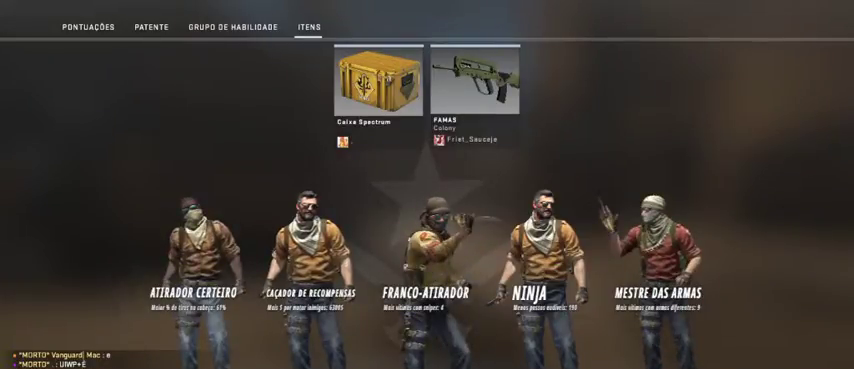
{"keys": [], "mouse": [], "events": []}
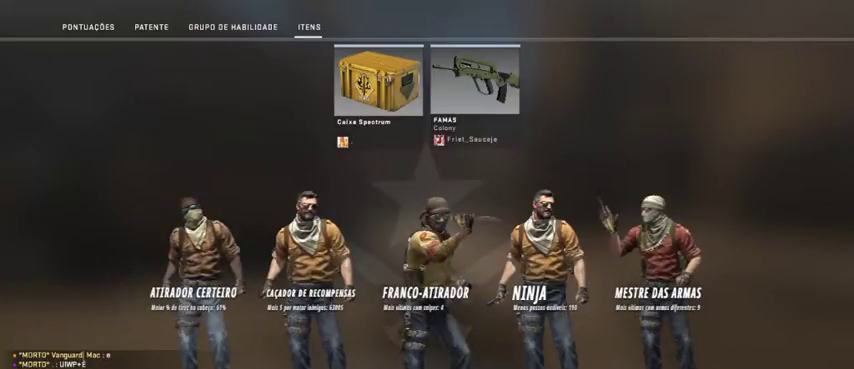
{"keys": [], "mouse": [], "events": [[100, "mouse_left", "down"], [200, "mouse_left", "up"]]}
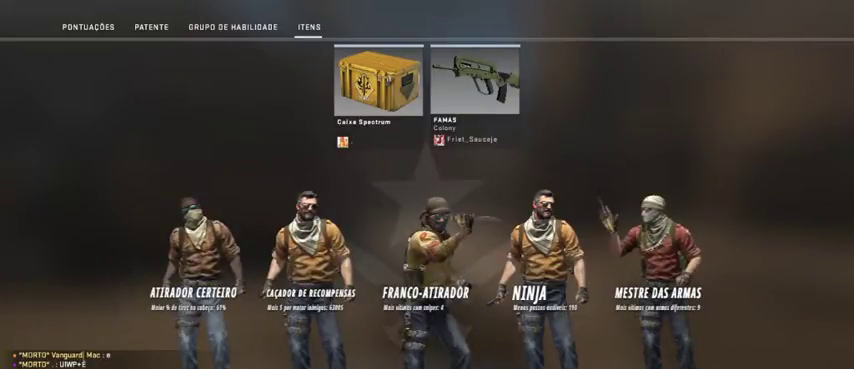
{"keys": [], "mouse": [], "events": []}
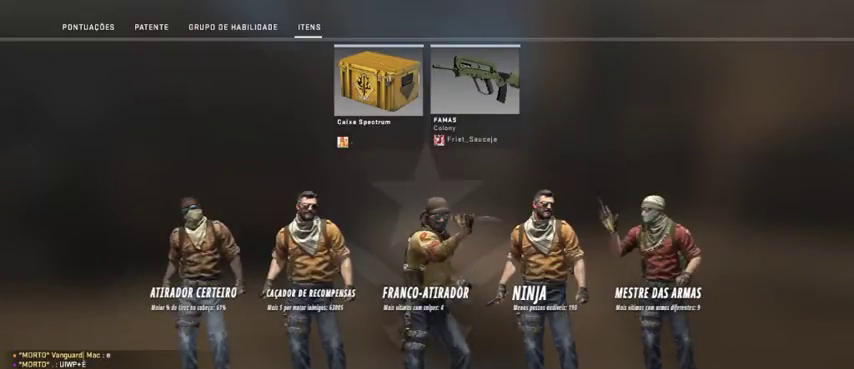
{"keys": [], "mouse": [], "events": []}
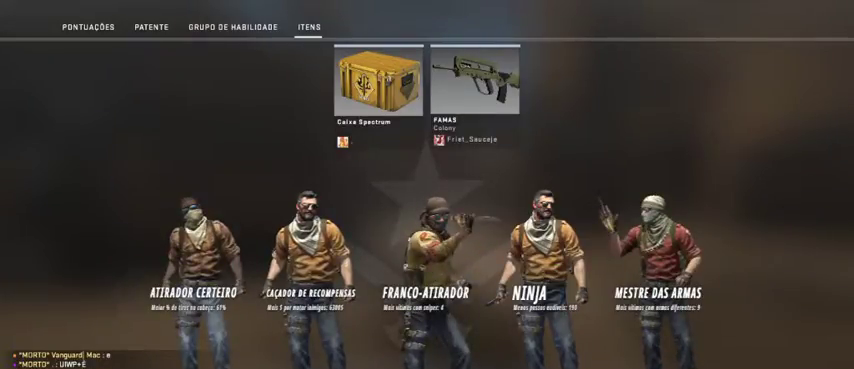
{"keys": [], "mouse": [], "events": []}
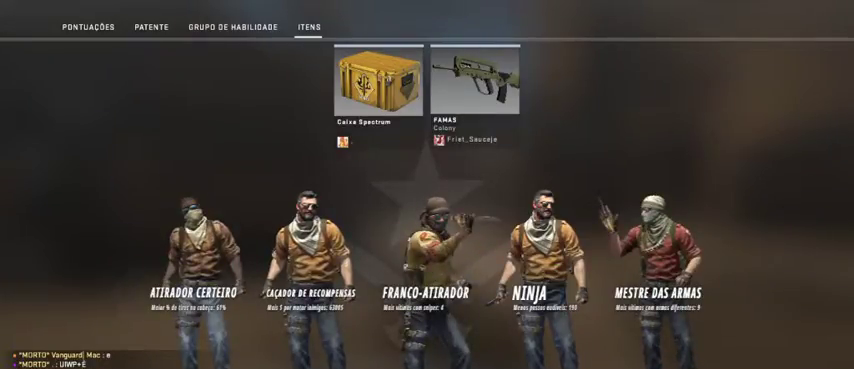
{"keys": [], "mouse": [], "events": []}
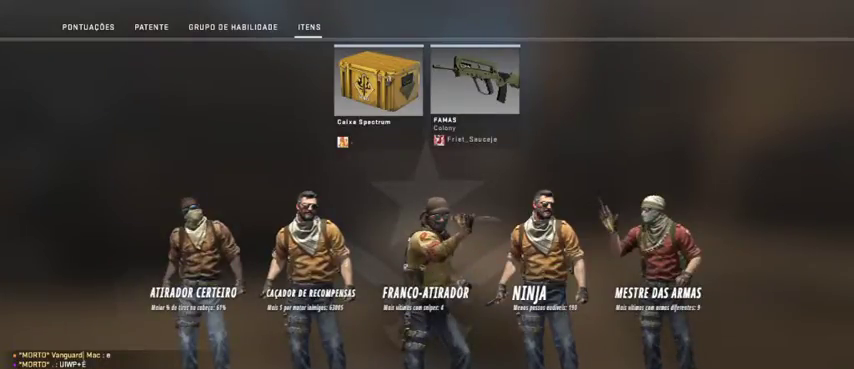
{"keys": [], "mouse": [], "events": [[167, "mouse_left", "down"], [300, "mouse_left", "up"]]}
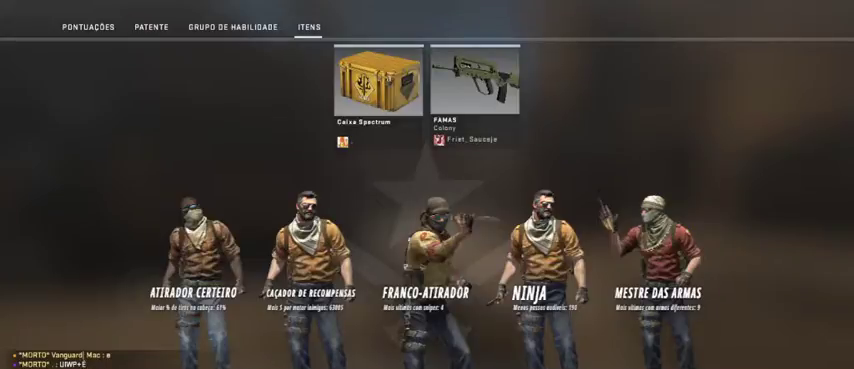
{"keys": [], "mouse": [], "events": []}
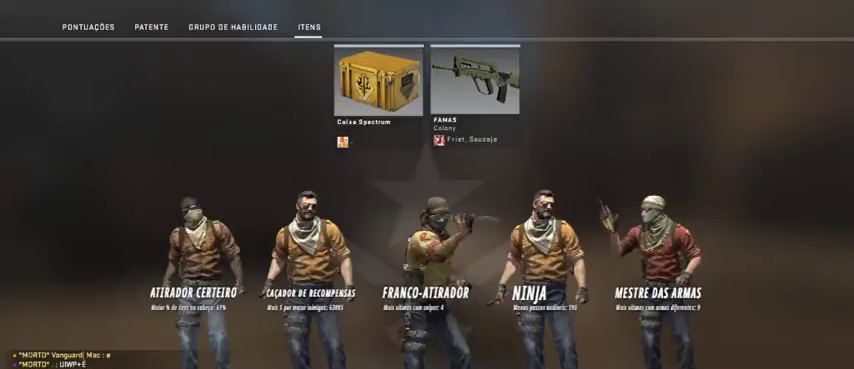
{"keys": [], "mouse": [], "events": []}
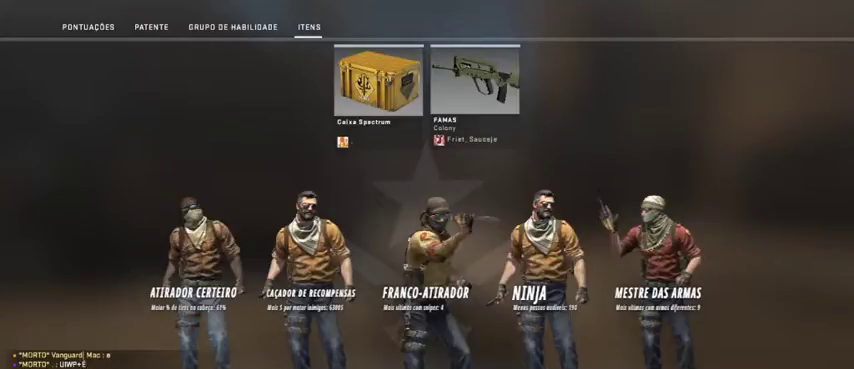
{"keys": [], "mouse": [], "events": []}
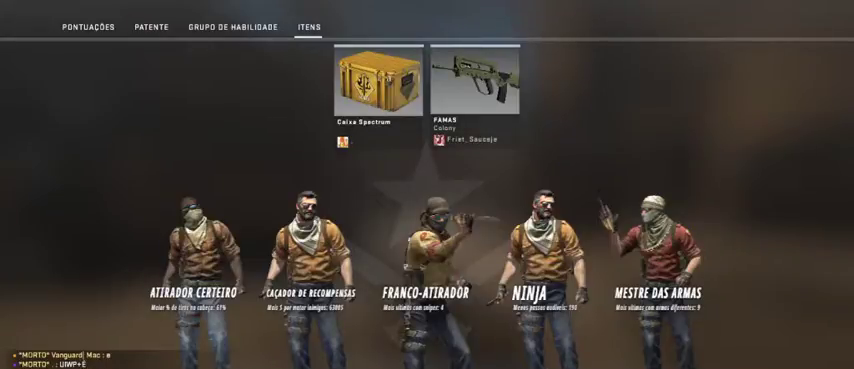
{"keys": [], "mouse": [], "events": [[133, "mouse_left", "down"], [267, "mouse_left", "up"]]}